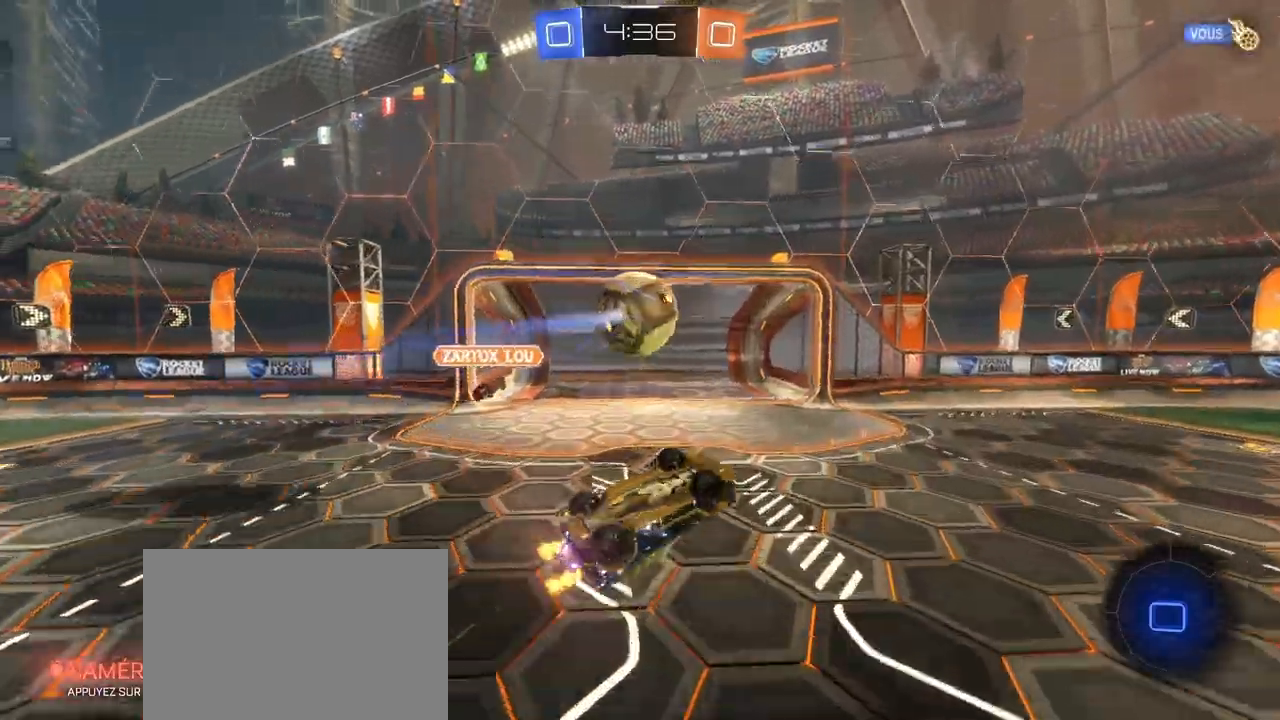
Gameplay with a controller (PlayStation layout); each line is a JSON object with the inputs held at the frame after it (dt_ms = milliseconds from this image to that frame). "events" lists button and stick changes between this image and that frame as [ms after this image, input, new state], when the widget could be followed in between.
{"dt_ms": 500, "buttons": ["R2"], "left_stick": "right", "right_stick": "center", "events": [[33, "TRIANGLE", "down"], [183, "TRIANGLE", "up"], [283, "TRIANGLE", "down"], [367, "L1", "up"], [383, "left_stick", "right"], [433, "TRIANGLE", "up"]]}
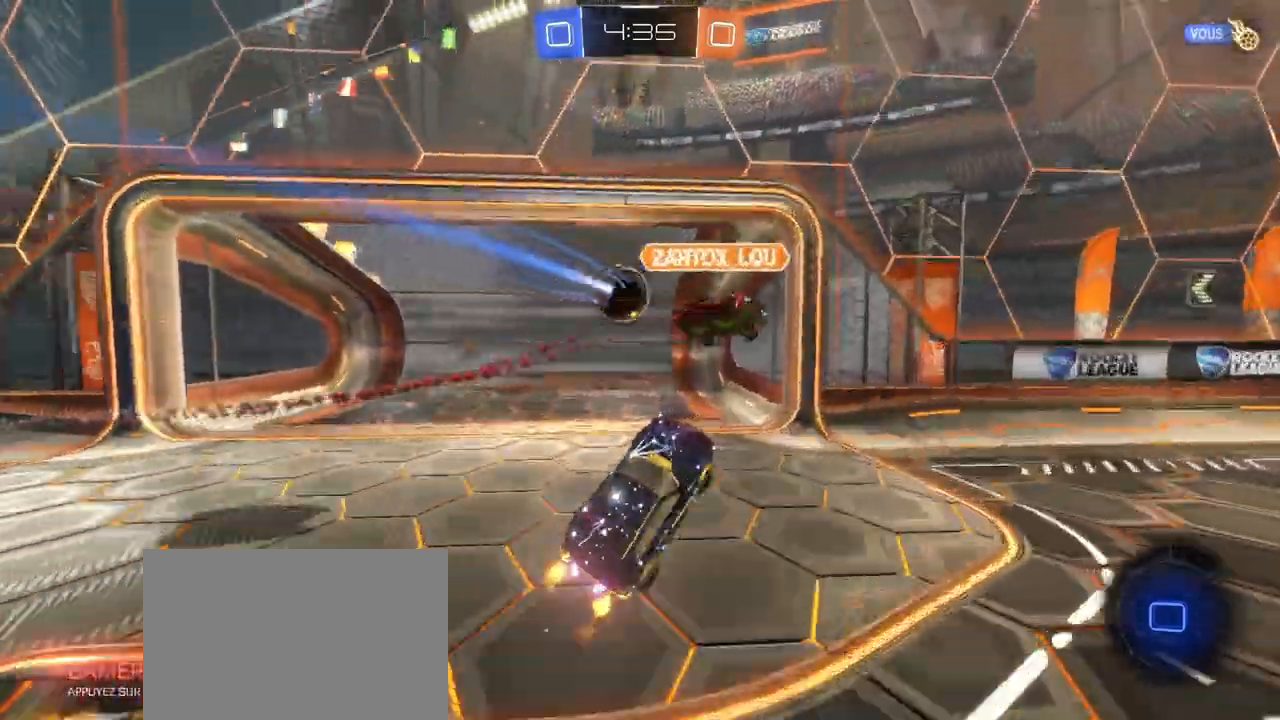
{"dt_ms": 1000, "buttons": ["R2"], "left_stick": "right", "right_stick": "center", "events": [[167, "TRIANGLE", "down"], [317, "TRIANGLE", "up"], [367, "left_stick", "center"], [383, "R2", "up"], [683, "left_stick", "right"], [950, "R2", "down"]]}
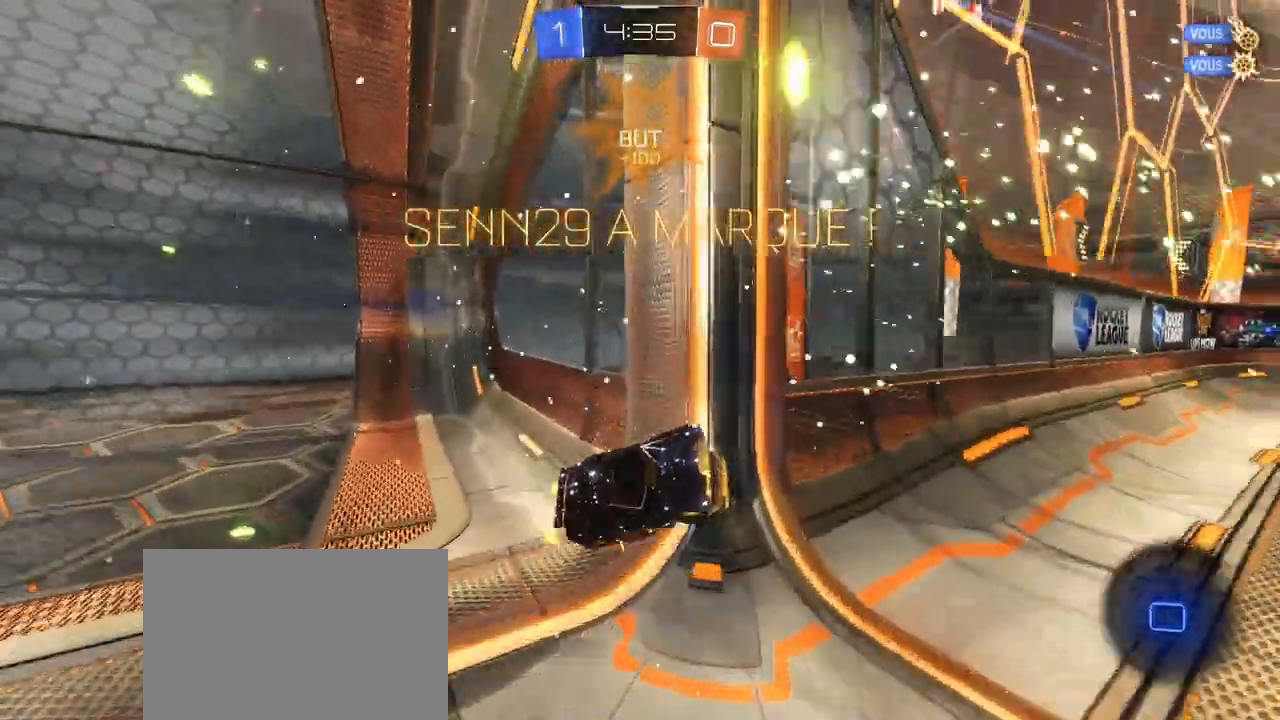
{"dt_ms": 500, "buttons": ["R2"], "left_stick": "right", "right_stick": "center", "events": []}
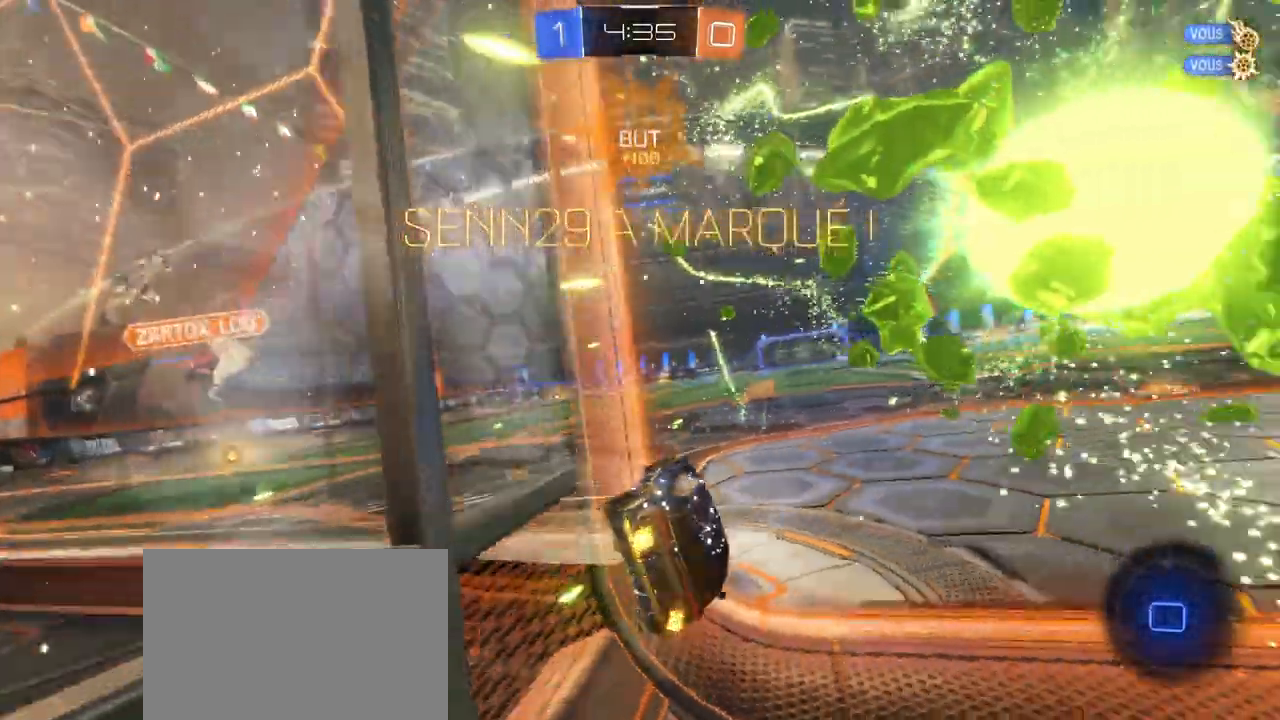
{"dt_ms": 500, "buttons": ["R2"], "left_stick": "down-left", "right_stick": "center", "events": [[133, "L1", "down"], [217, "left_stick", "left"], [317, "left_stick", "down-left"], [433, "L1", "up"]]}
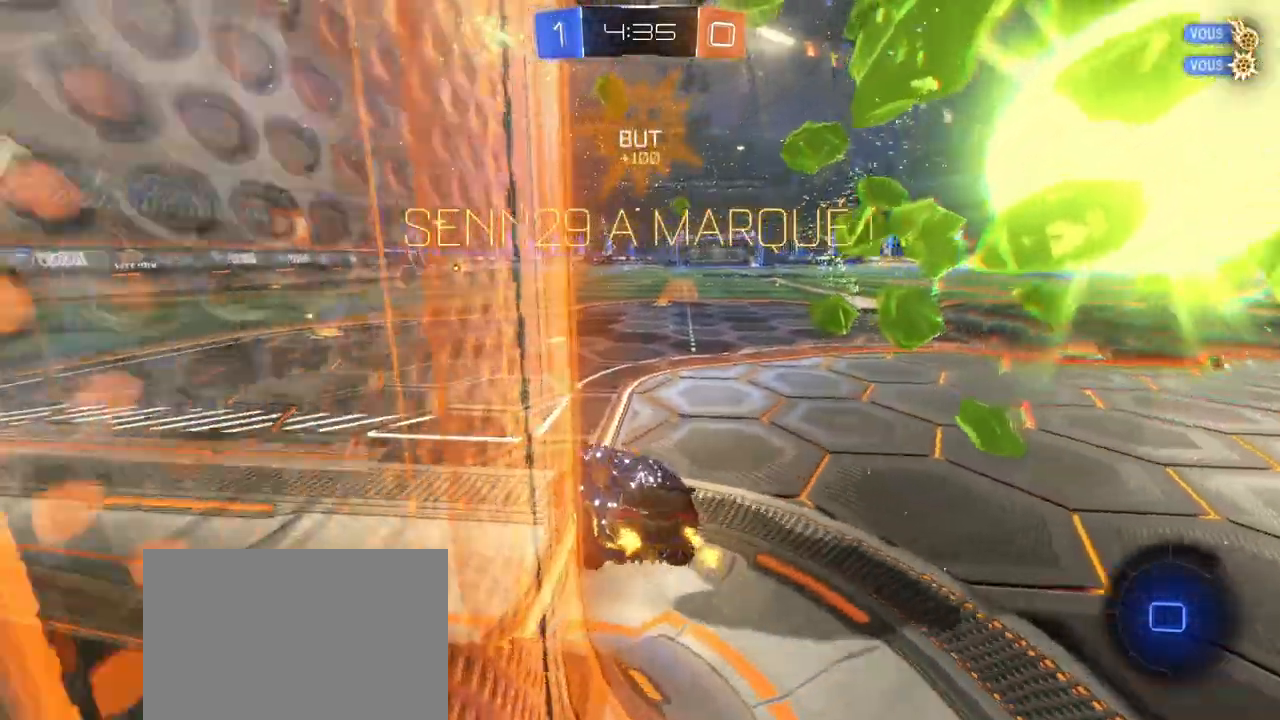
{"dt_ms": 500, "buttons": ["R2"], "left_stick": "down-left", "right_stick": "center", "events": []}
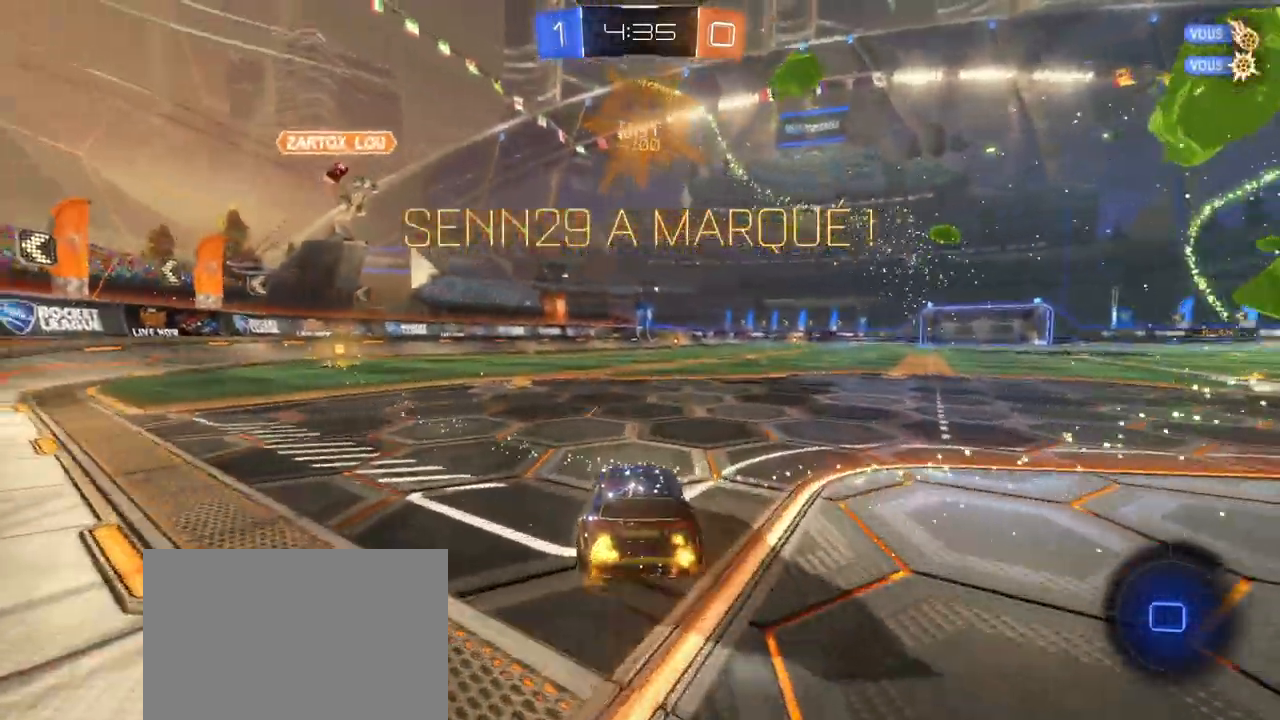
{"dt_ms": 500, "buttons": ["CROSS", "SQUARE", "R2"], "left_stick": "down-right", "right_stick": "center", "events": [[100, "left_stick", "left"], [250, "CROSS", "down"], [333, "CROSS", "up"], [333, "left_stick", "up-right"], [383, "CROSS", "down"], [417, "SQUARE", "down"], [450, "left_stick", "down-right"]]}
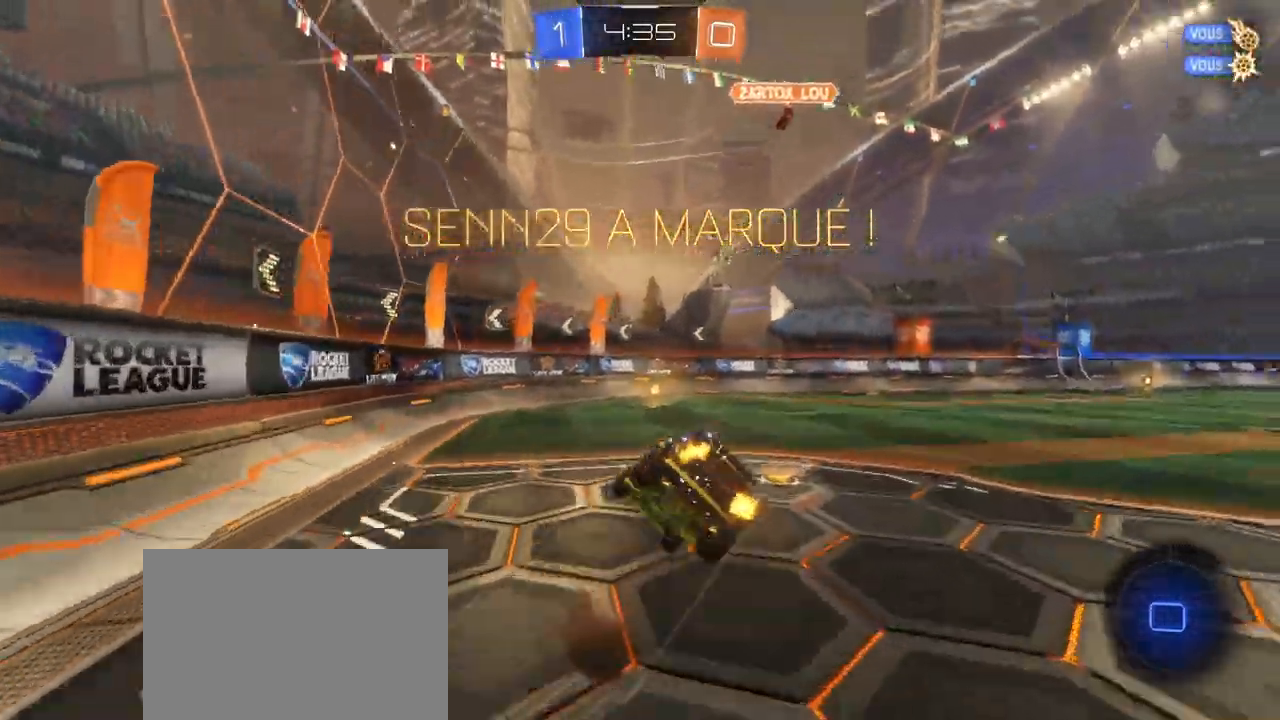
{"dt_ms": 500, "buttons": ["R1", "R2"], "left_stick": "center", "right_stick": "center", "events": [[50, "CROSS", "up"], [50, "R1", "down"], [50, "SQUARE", "up"], [50, "left_stick", "center"]]}
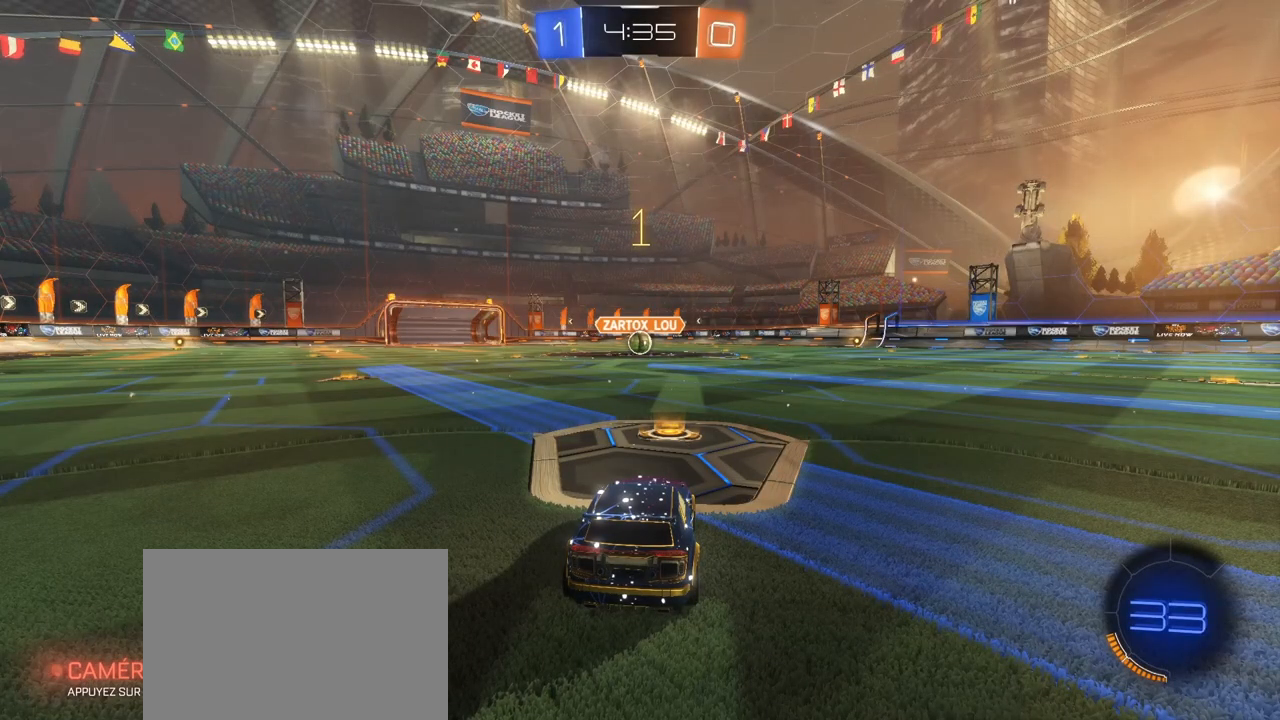
{"dt_ms": 500, "buttons": ["R1", "R2"], "left_stick": "center", "right_stick": "center", "events": []}
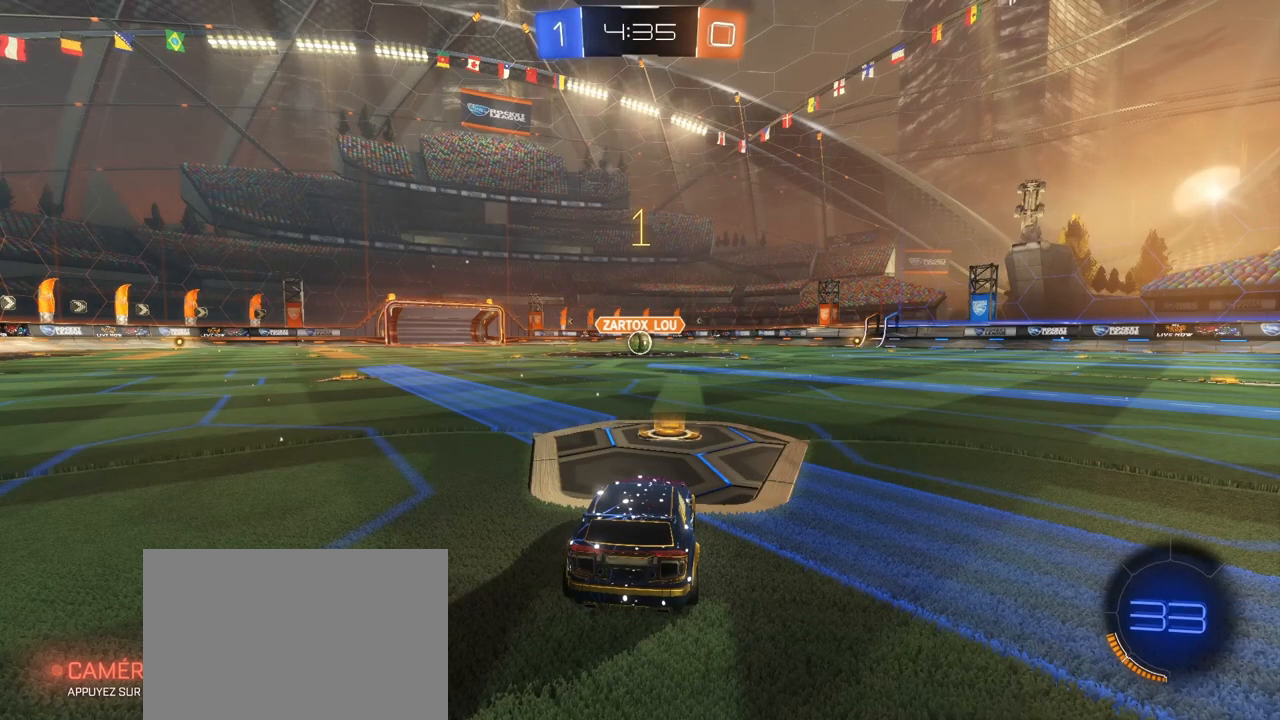
{"dt_ms": 500, "buttons": ["CROSS", "R1", "R2"], "left_stick": "left", "right_stick": "center", "events": [[350, "left_stick", "left"], [500, "CROSS", "down"]]}
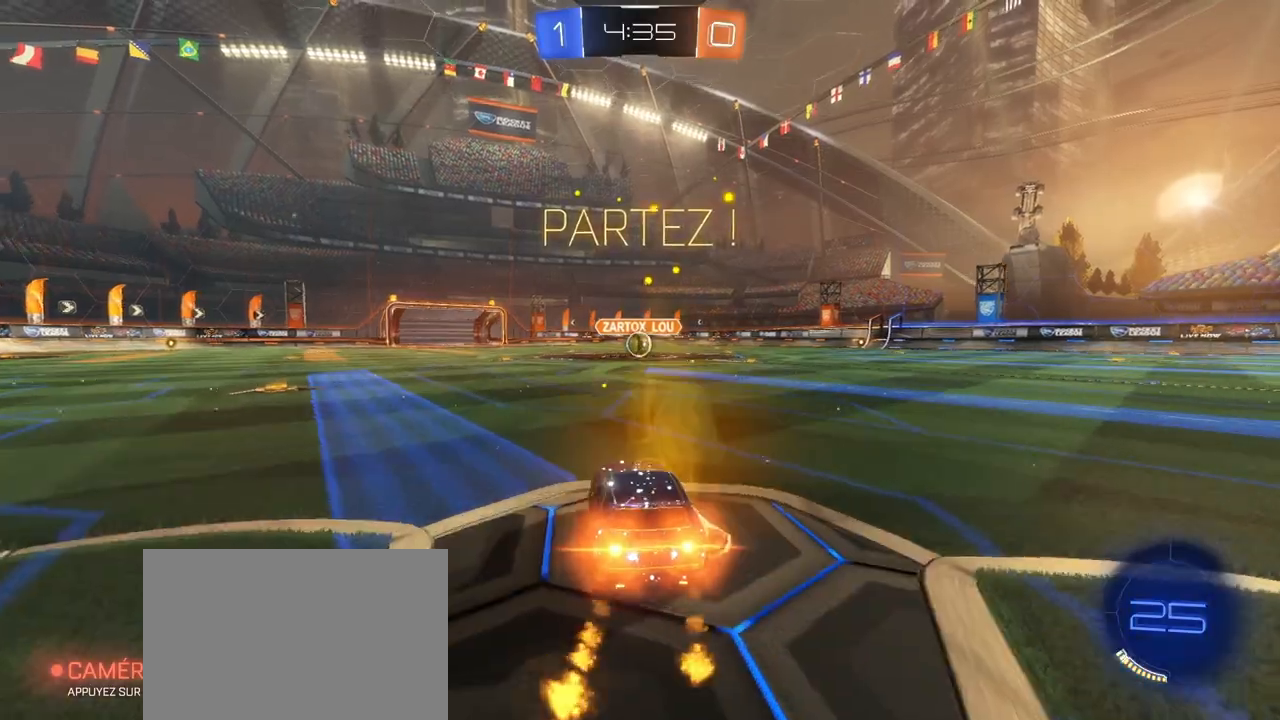
{"dt_ms": 500, "buttons": ["SQUARE", "R2"], "left_stick": "down-right", "right_stick": "center", "events": [[67, "left_stick", "up-right"], [83, "CROSS", "up"], [117, "CROSS", "down"], [133, "SQUARE", "down"], [167, "left_stick", "down-right"], [383, "CROSS", "up"], [483, "R1", "up"]]}
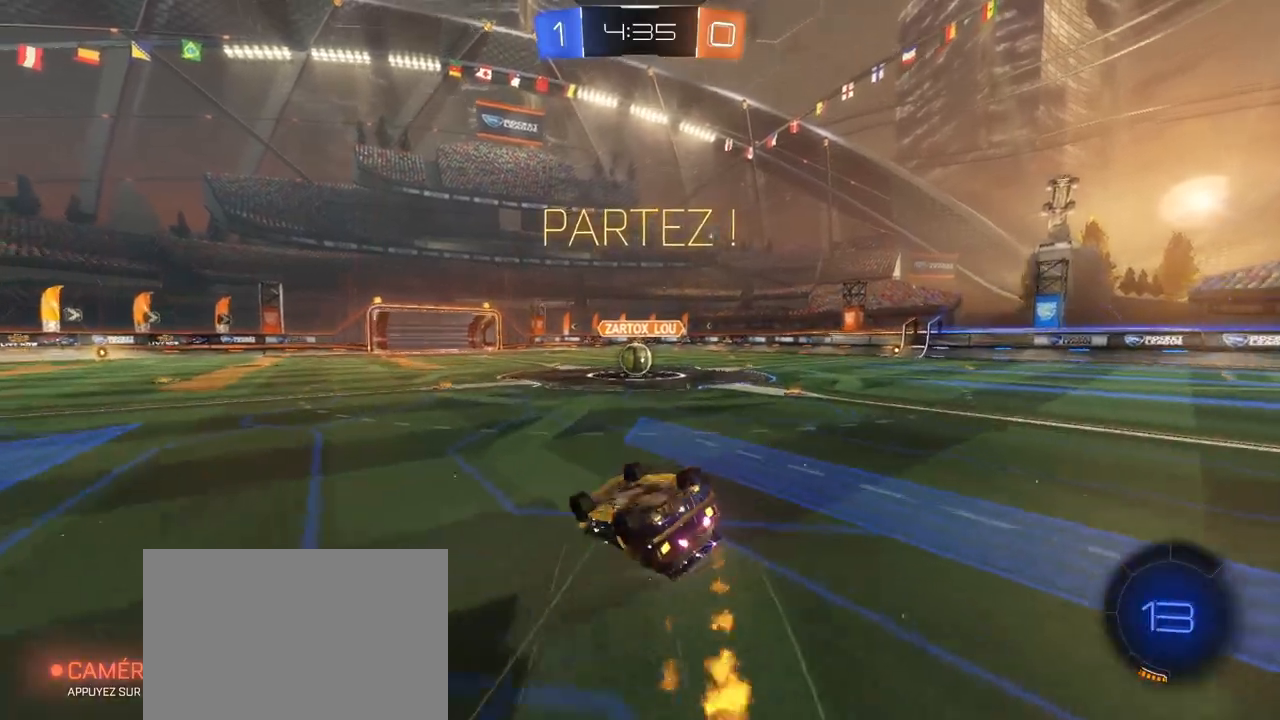
{"dt_ms": 500, "buttons": [], "left_stick": "right", "right_stick": "center", "events": [[350, "left_stick", "right"], [367, "SQUARE", "up"], [450, "R2", "up"]]}
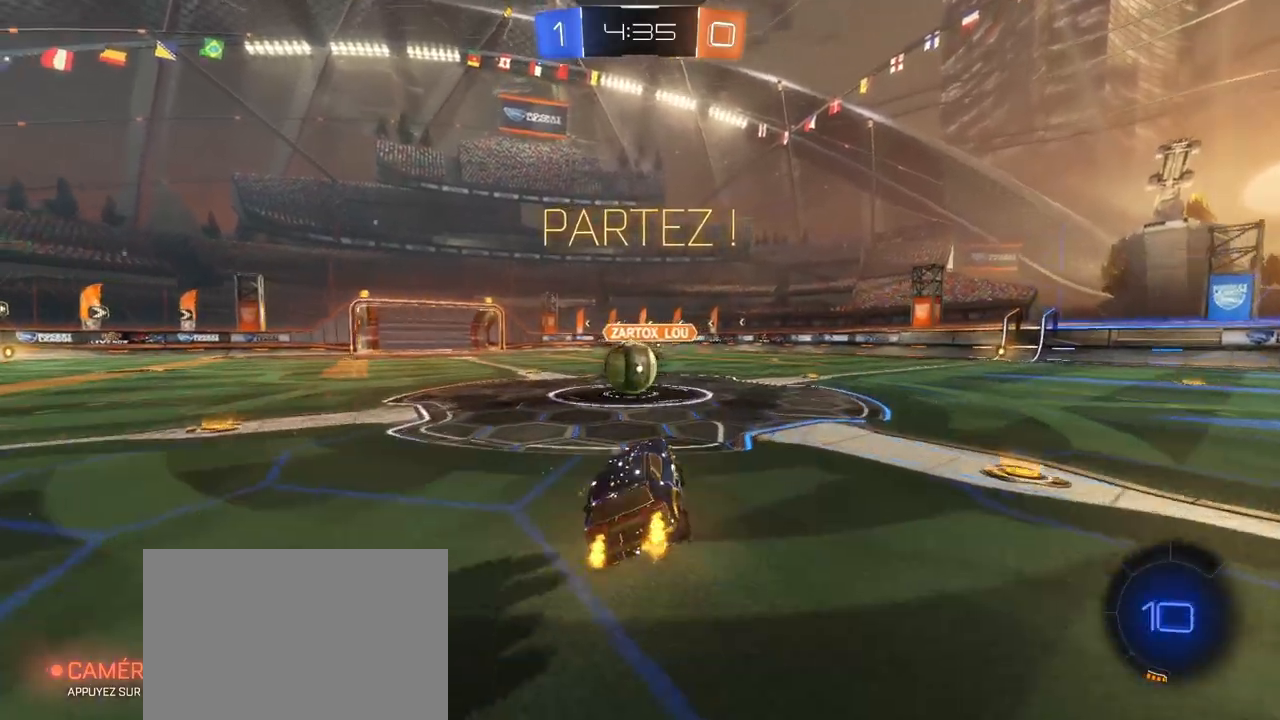
{"dt_ms": 500, "buttons": ["CROSS", "L1", "R1"], "left_stick": "left", "right_stick": "center", "events": [[133, "L2", "down"], [133, "left_stick", "left"], [233, "R1", "down"], [250, "CROSS", "down"], [267, "L1", "down"], [317, "L2", "up"], [350, "CROSS", "up"], [450, "CROSS", "down"]]}
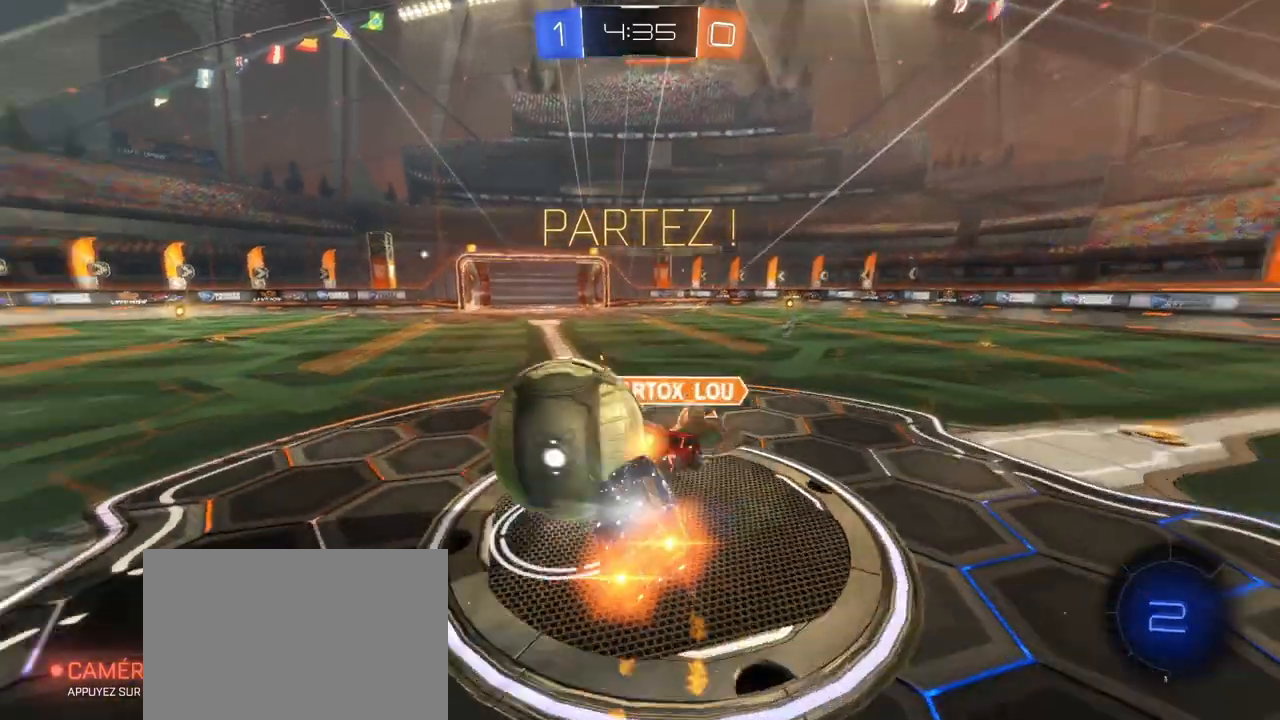
{"dt_ms": 500, "buttons": ["R2"], "left_stick": "center", "right_stick": "center", "events": [[217, "CROSS", "up"], [233, "R1", "up"], [350, "L1", "up"], [350, "R2", "down"], [400, "left_stick", "center"]]}
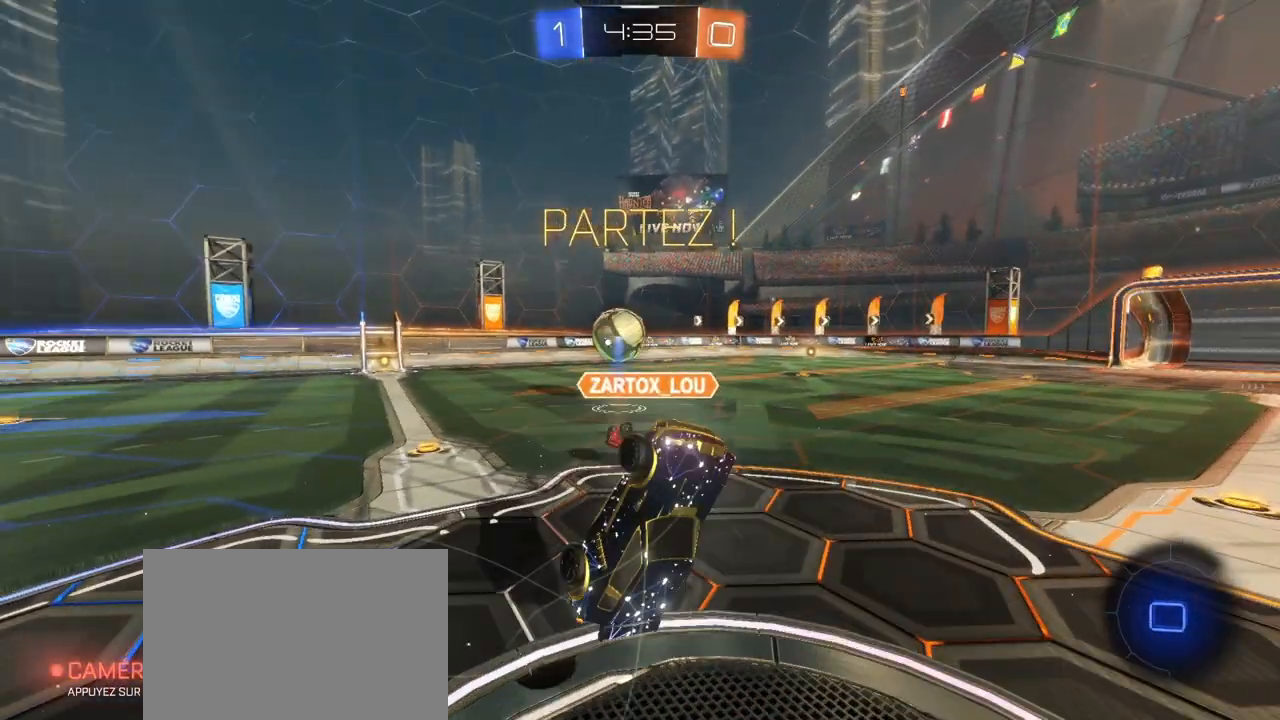
{"dt_ms": 500, "buttons": ["R2"], "left_stick": "down-left", "right_stick": "center", "events": [[283, "left_stick", "left"], [333, "left_stick", "down-left"]]}
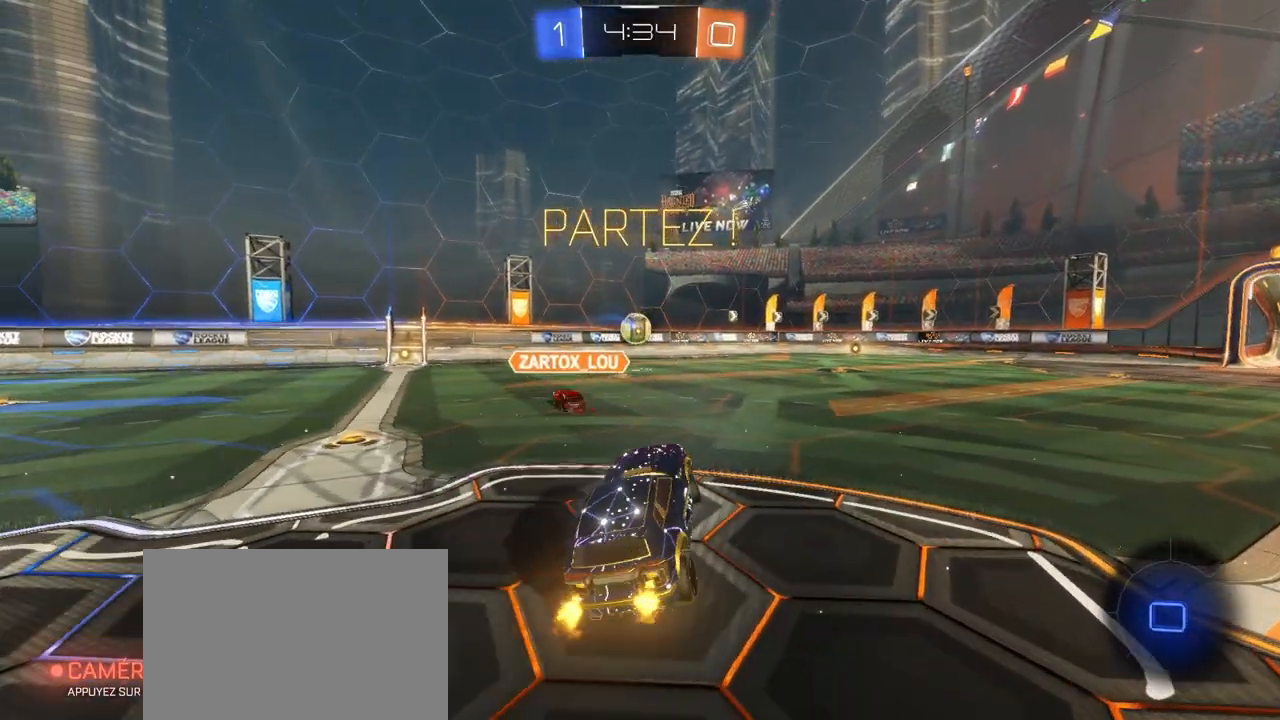
{"dt_ms": 500, "buttons": ["R2"], "left_stick": "left", "right_stick": "center", "events": [[67, "left_stick", "center"], [183, "left_stick", "left"]]}
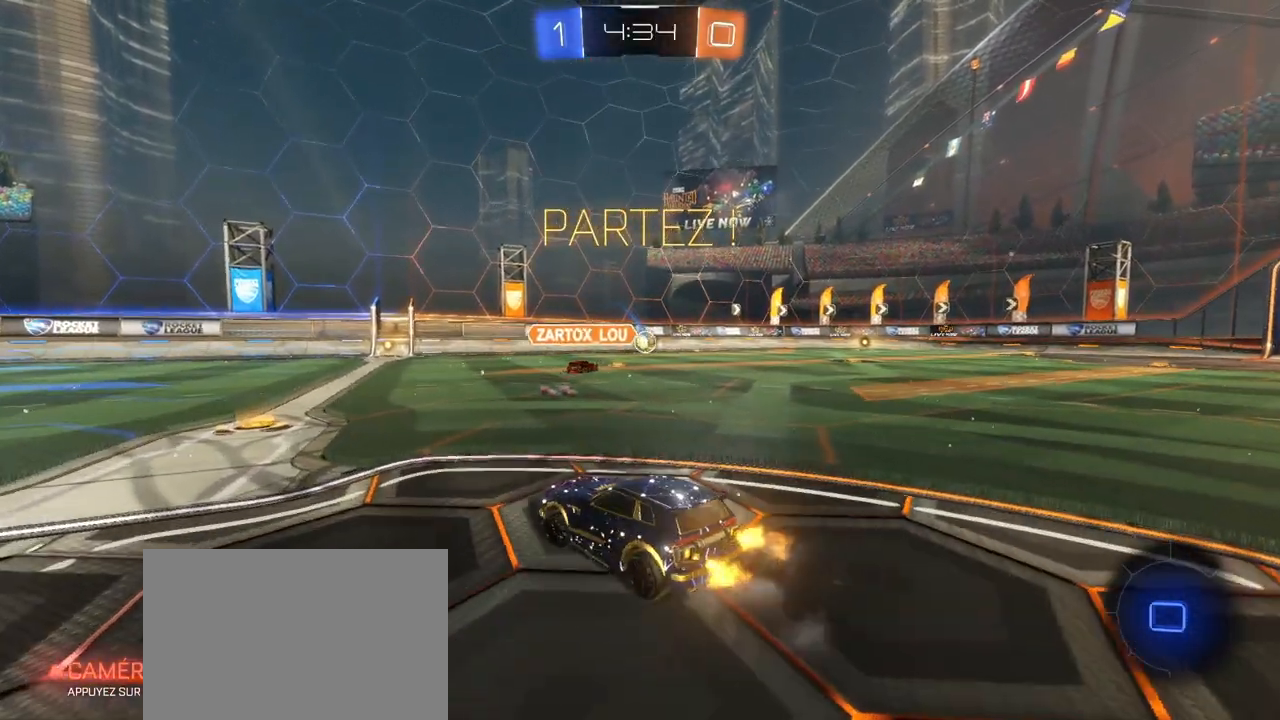
{"dt_ms": 500, "buttons": ["R2"], "left_stick": "right", "right_stick": "center", "events": [[67, "left_stick", "center"], [433, "left_stick", "right"]]}
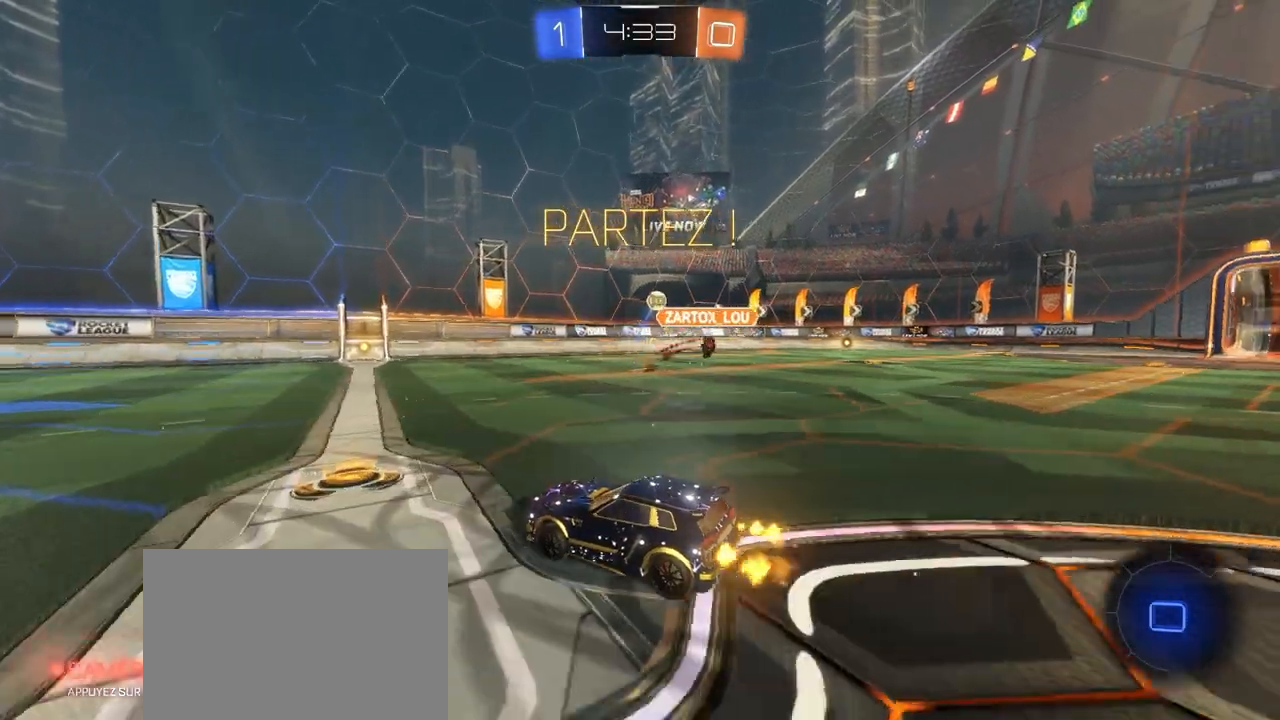
{"dt_ms": 500, "buttons": ["CROSS", "SQUARE", "R1", "R2"], "left_stick": "down-right", "right_stick": "center", "events": [[67, "left_stick", "center"], [217, "R1", "down"], [217, "left_stick", "left"], [300, "CROSS", "down"], [350, "left_stick", "up-right"], [383, "CROSS", "up"], [433, "CROSS", "down"], [467, "SQUARE", "down"], [500, "left_stick", "down-right"]]}
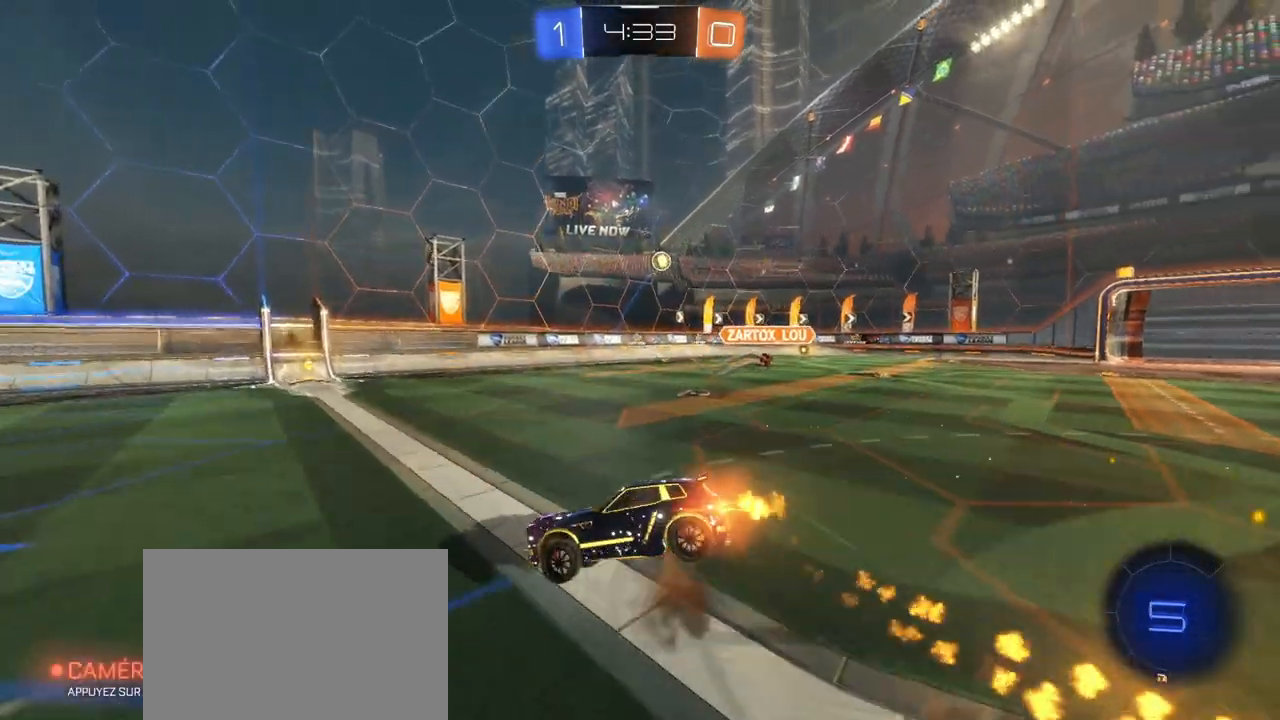
{"dt_ms": 500, "buttons": ["SQUARE", "R2"], "left_stick": "right", "right_stick": "center", "events": [[100, "TRIANGLE", "down"], [117, "R1", "up"], [150, "CROSS", "up"], [267, "left_stick", "right"], [283, "TRIANGLE", "up"]]}
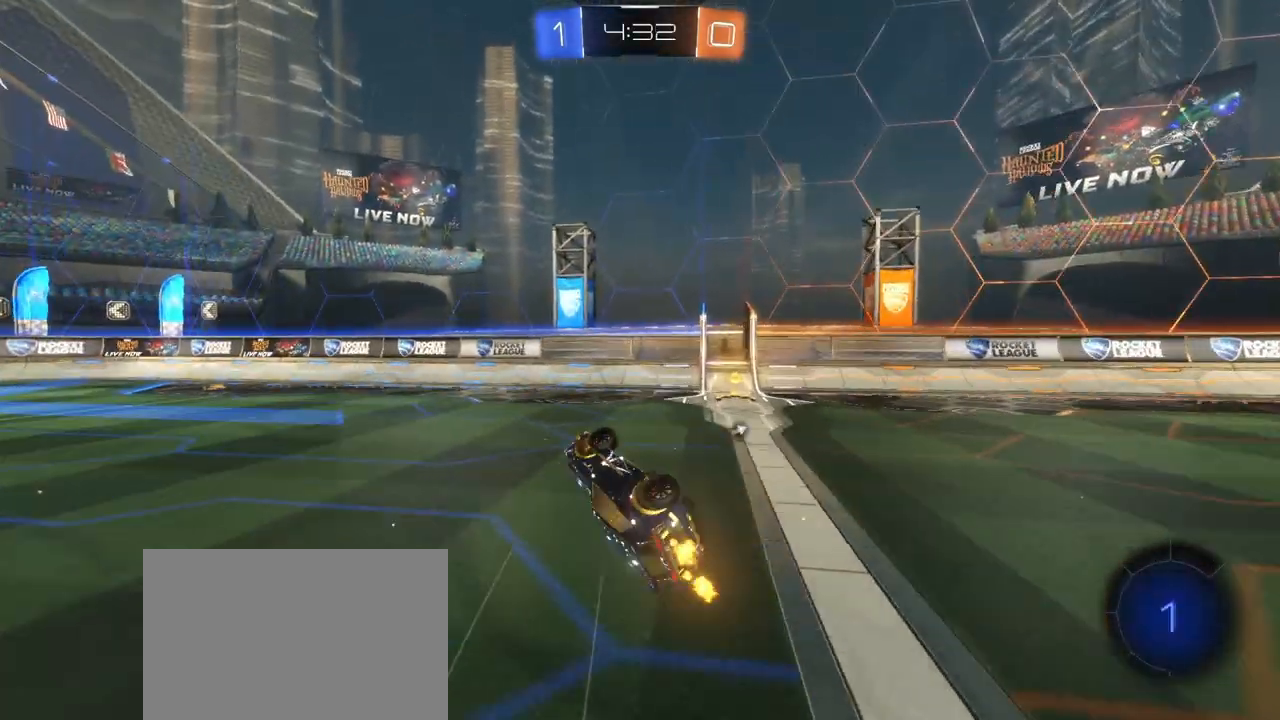
{"dt_ms": 500, "buttons": ["L2"], "left_stick": "right", "right_stick": "center", "events": [[83, "R2", "up"], [117, "TRIANGLE", "down"], [133, "SQUARE", "up"], [217, "L2", "down"], [267, "TRIANGLE", "up"]]}
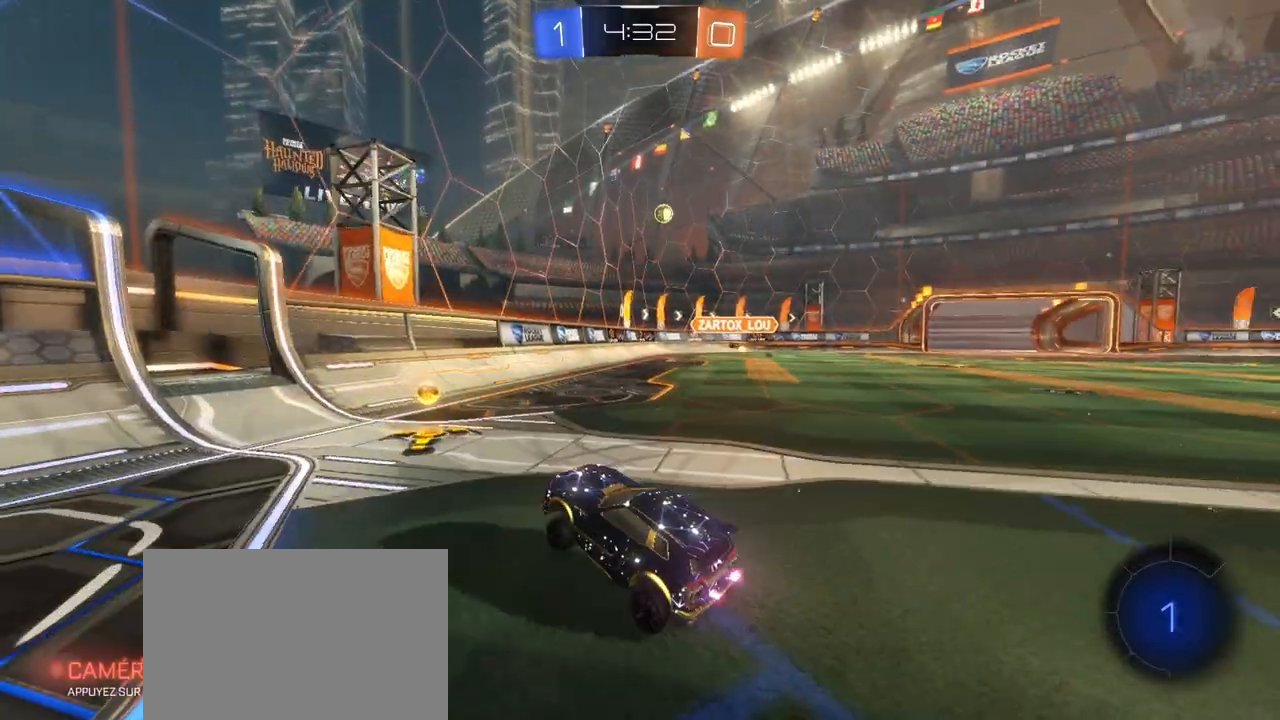
{"dt_ms": 500, "buttons": ["R2"], "left_stick": "right", "right_stick": "center", "events": [[233, "L2", "up"], [233, "R2", "down"]]}
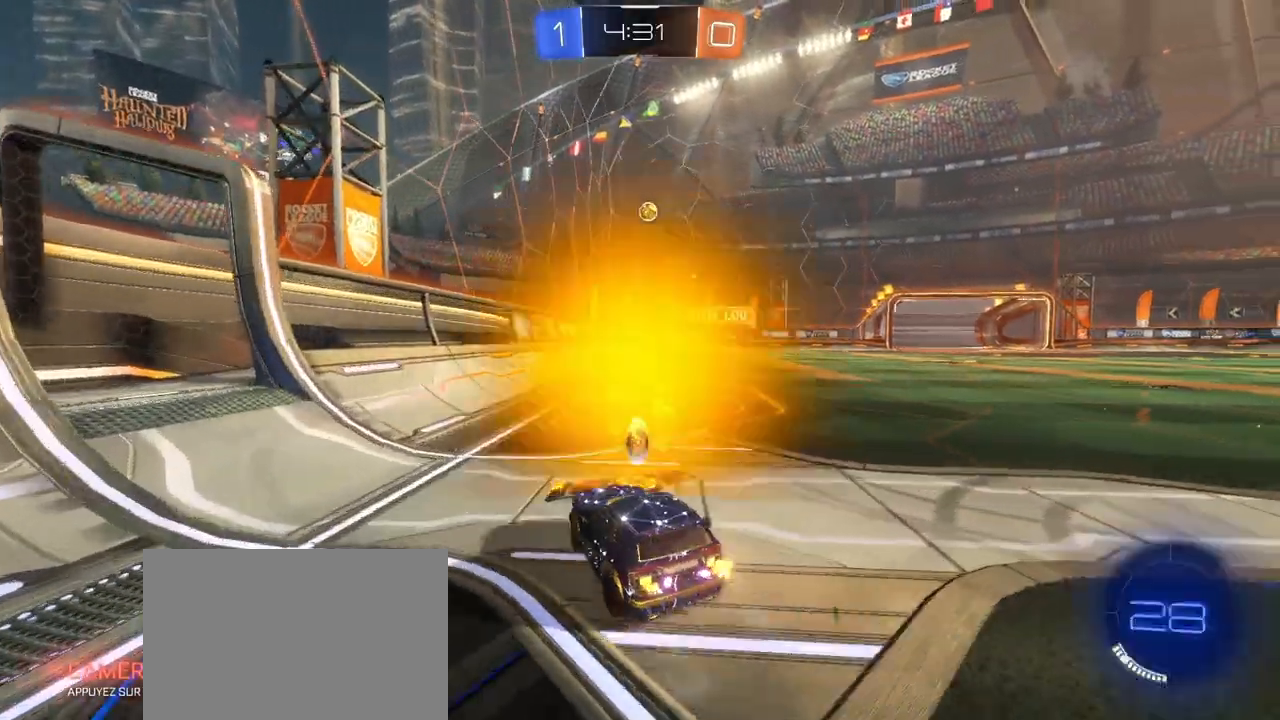
{"dt_ms": 500, "buttons": ["R2"], "left_stick": "up-right", "right_stick": "center", "events": [[33, "left_stick", "up-right"]]}
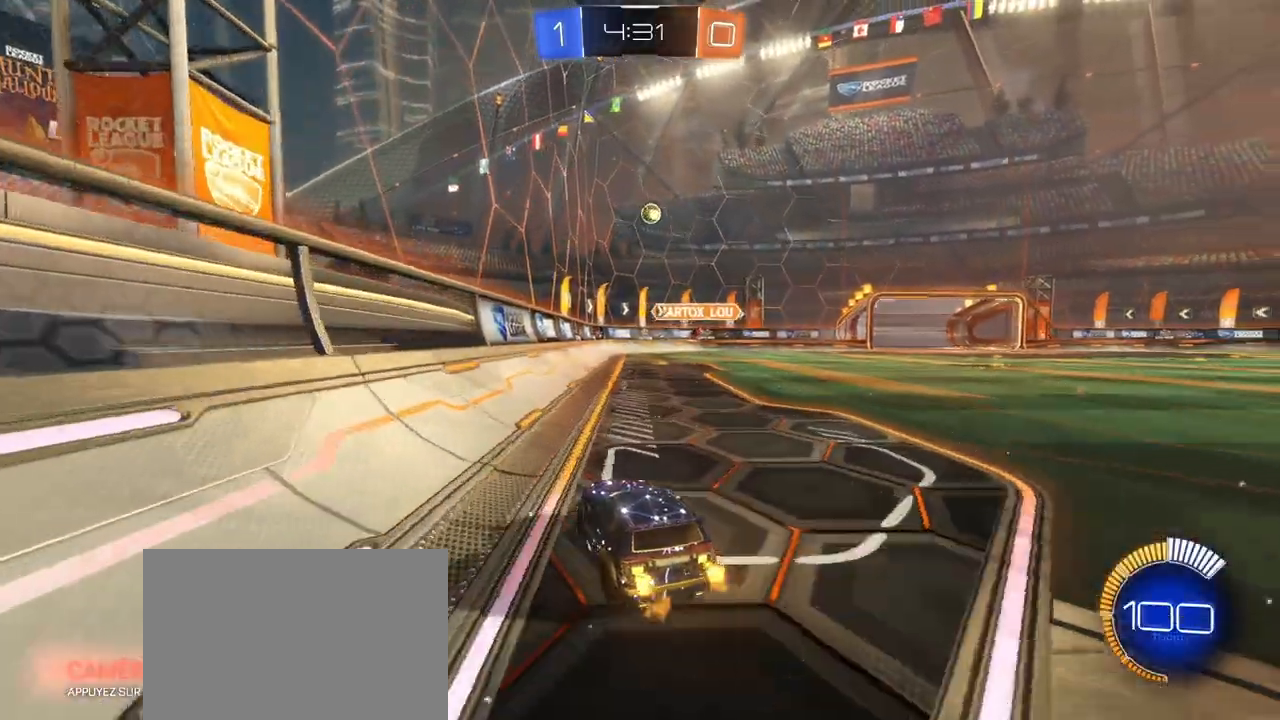
{"dt_ms": 500, "buttons": ["R2"], "left_stick": "right", "right_stick": "center", "events": [[417, "left_stick", "right"]]}
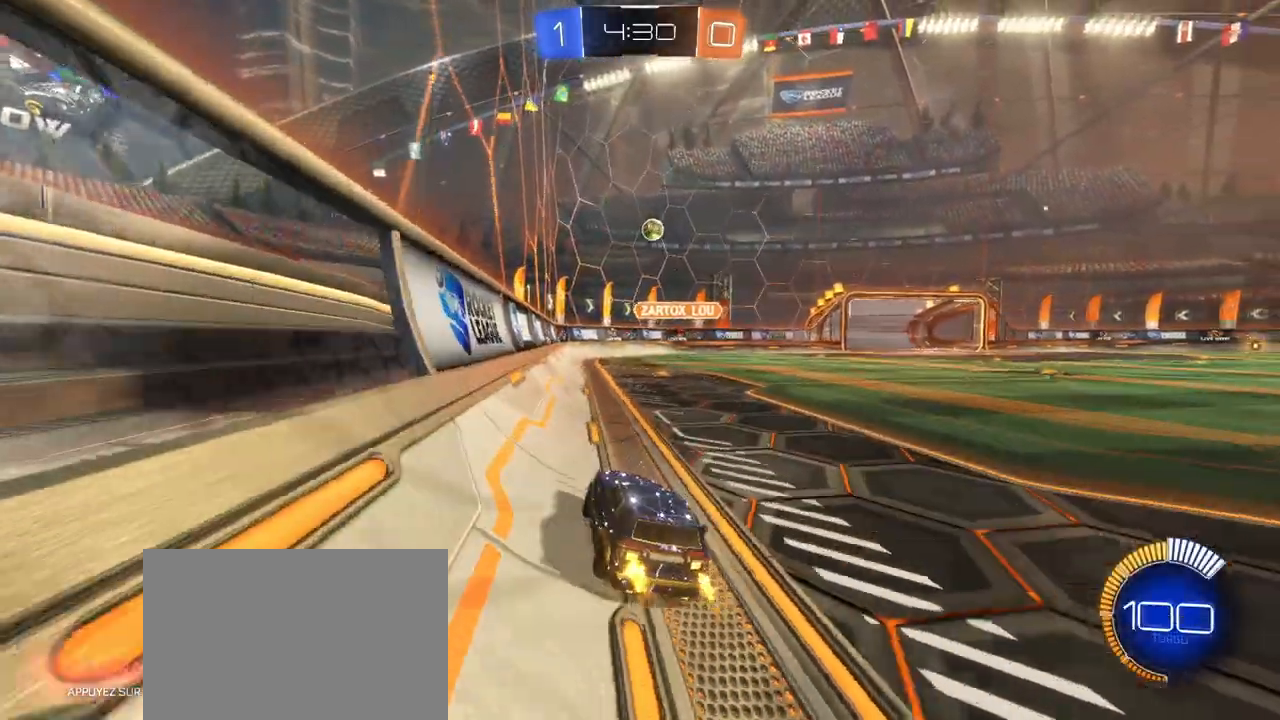
{"dt_ms": 500, "buttons": ["R2"], "left_stick": "center", "right_stick": "center", "events": [[67, "left_stick", "center"]]}
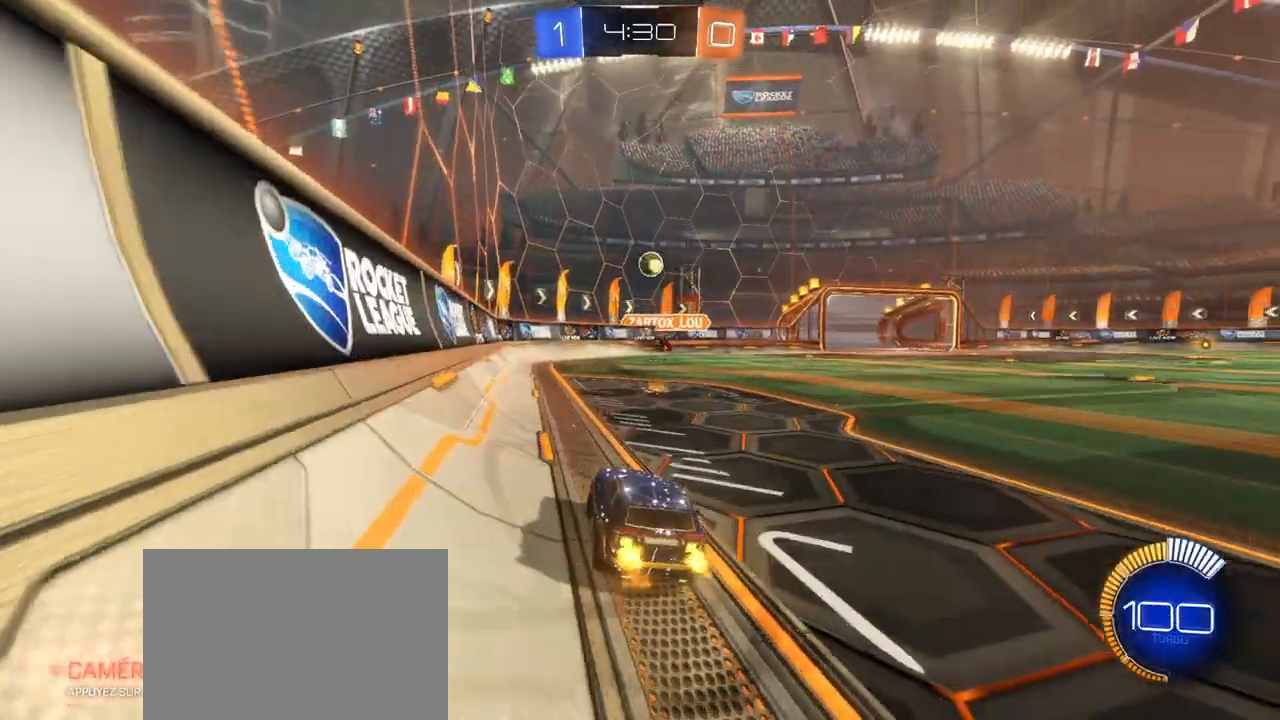
{"dt_ms": 500, "buttons": ["L2"], "left_stick": "right", "right_stick": "center", "events": [[167, "left_stick", "right"], [400, "L2", "down"], [433, "R2", "up"]]}
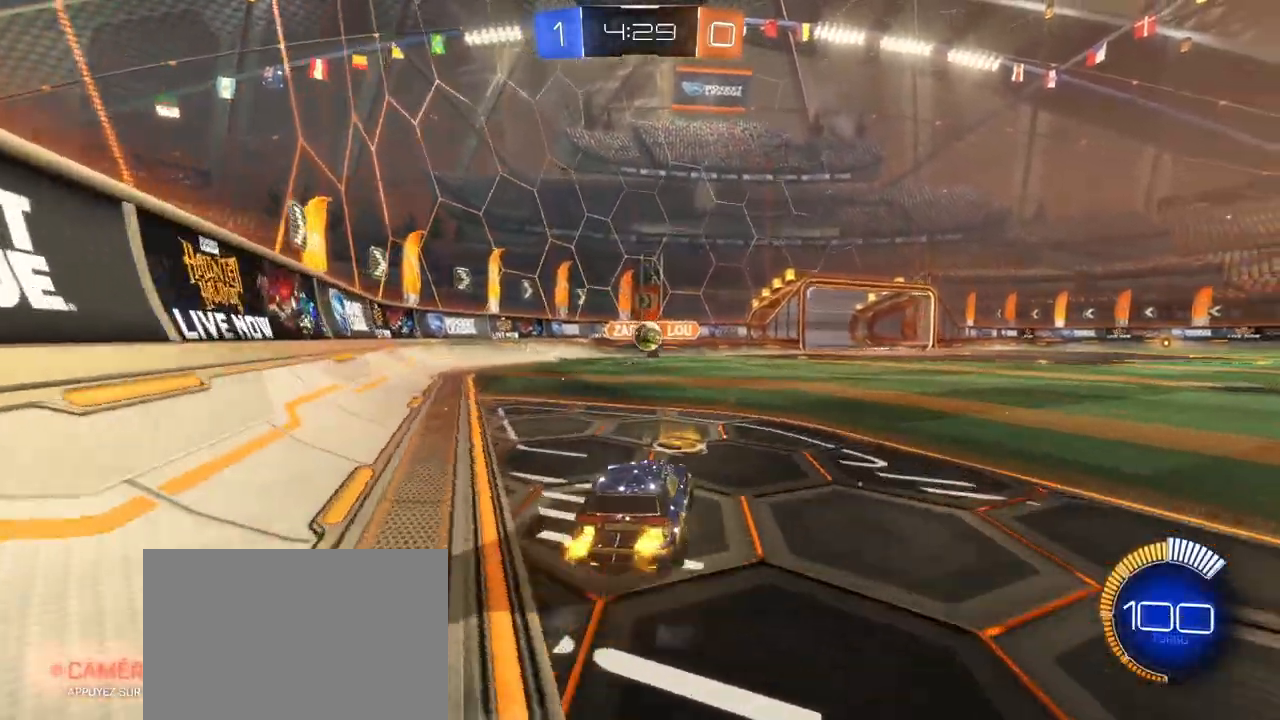
{"dt_ms": 500, "buttons": ["R1", "R2"], "left_stick": "center", "right_stick": "center", "events": [[133, "left_stick", "left"], [167, "L2", "up"], [233, "R2", "down"], [283, "left_stick", "center"], [367, "left_stick", "left"], [433, "R1", "down"], [467, "left_stick", "center"]]}
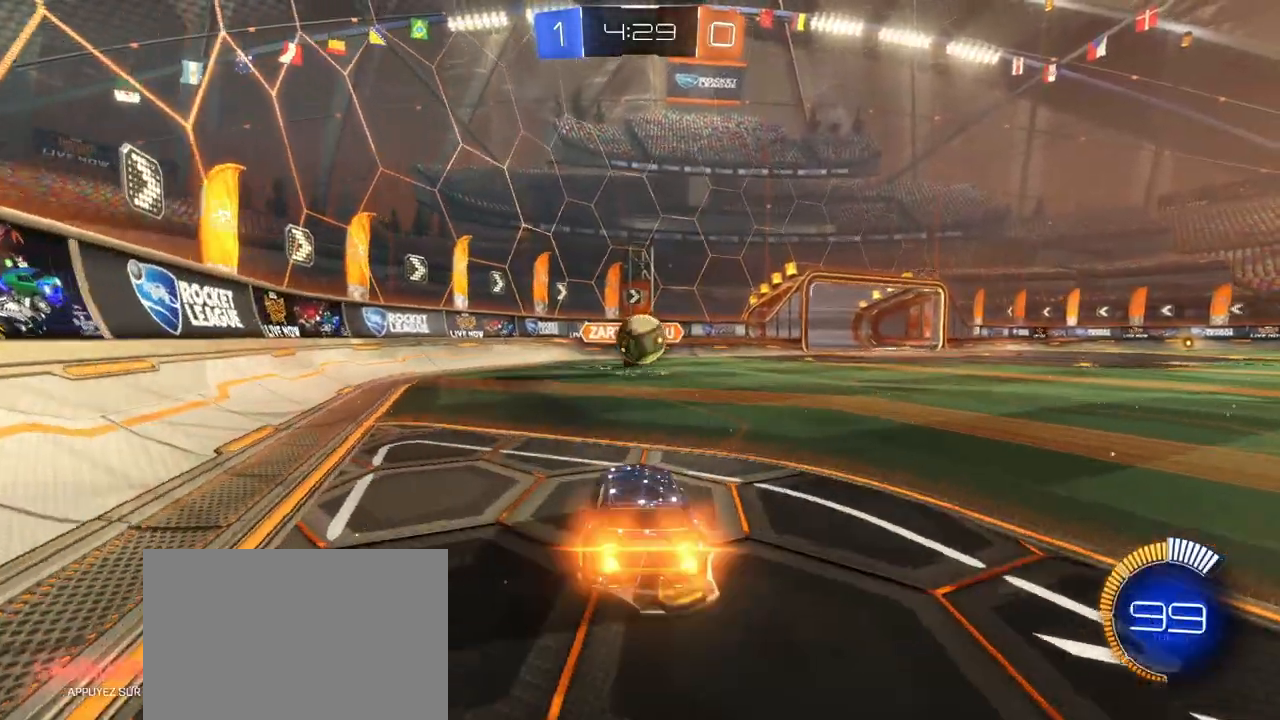
{"dt_ms": 500, "buttons": ["CROSS", "L1", "R2"], "left_stick": "down-right", "right_stick": "center", "events": [[133, "left_stick", "right"], [250, "CROSS", "down"], [267, "L1", "down"], [317, "CROSS", "up"], [367, "CROSS", "down"], [433, "left_stick", "down-right"], [450, "R1", "up"]]}
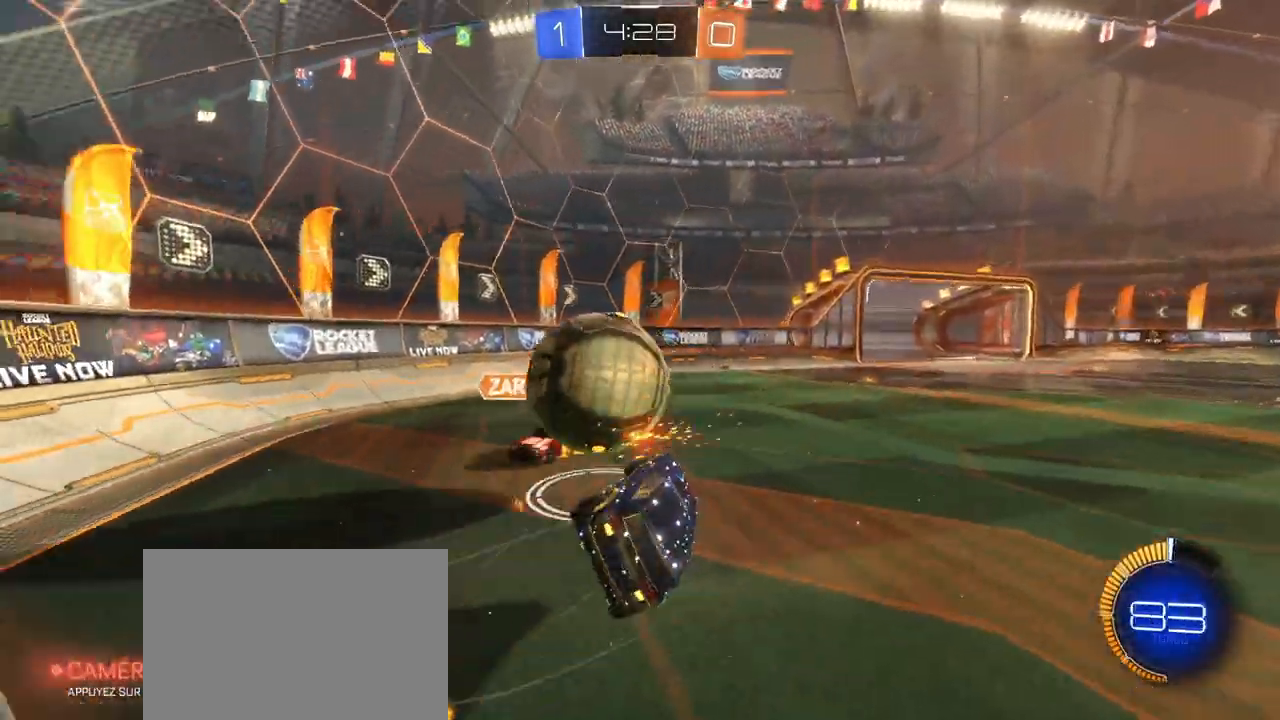
{"dt_ms": 500, "buttons": [], "left_stick": "center", "right_stick": "center", "events": [[117, "CROSS", "up"], [467, "L1", "up"], [483, "left_stick", "center"], [500, "R2", "up"]]}
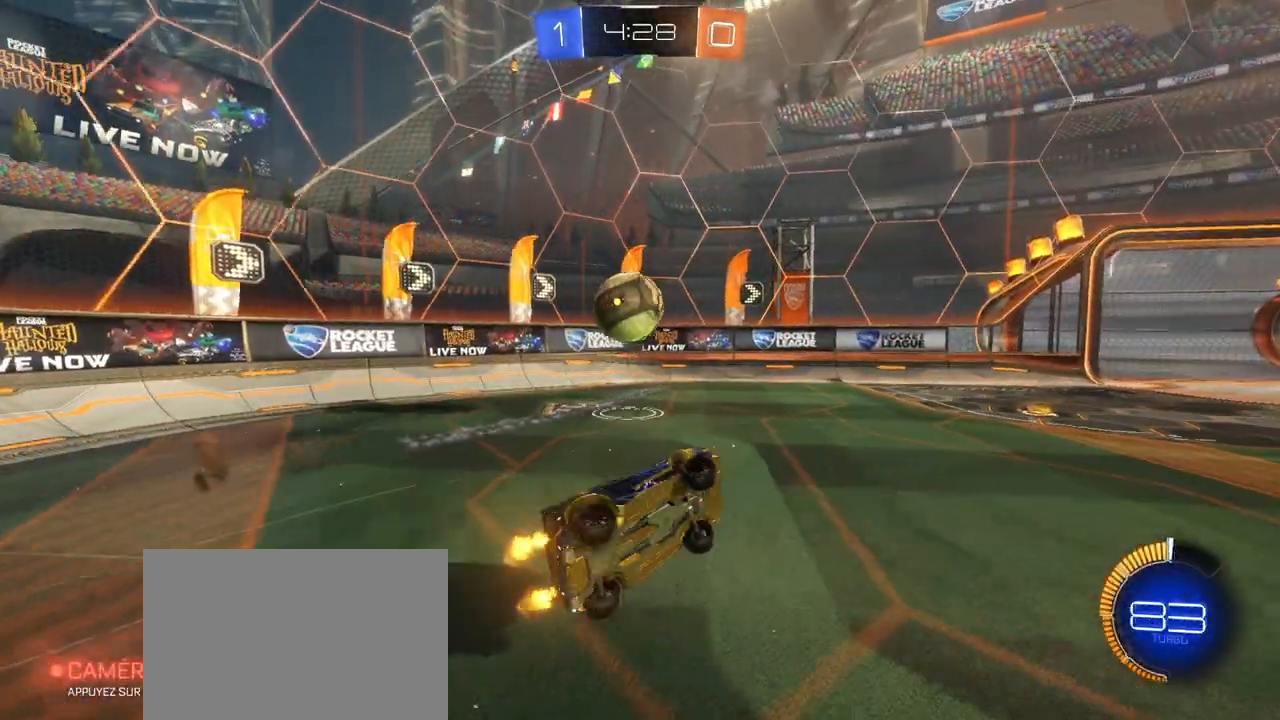
{"dt_ms": 500, "buttons": ["L2"], "left_stick": "left", "right_stick": "center", "events": [[100, "L2", "down"], [300, "left_stick", "left"]]}
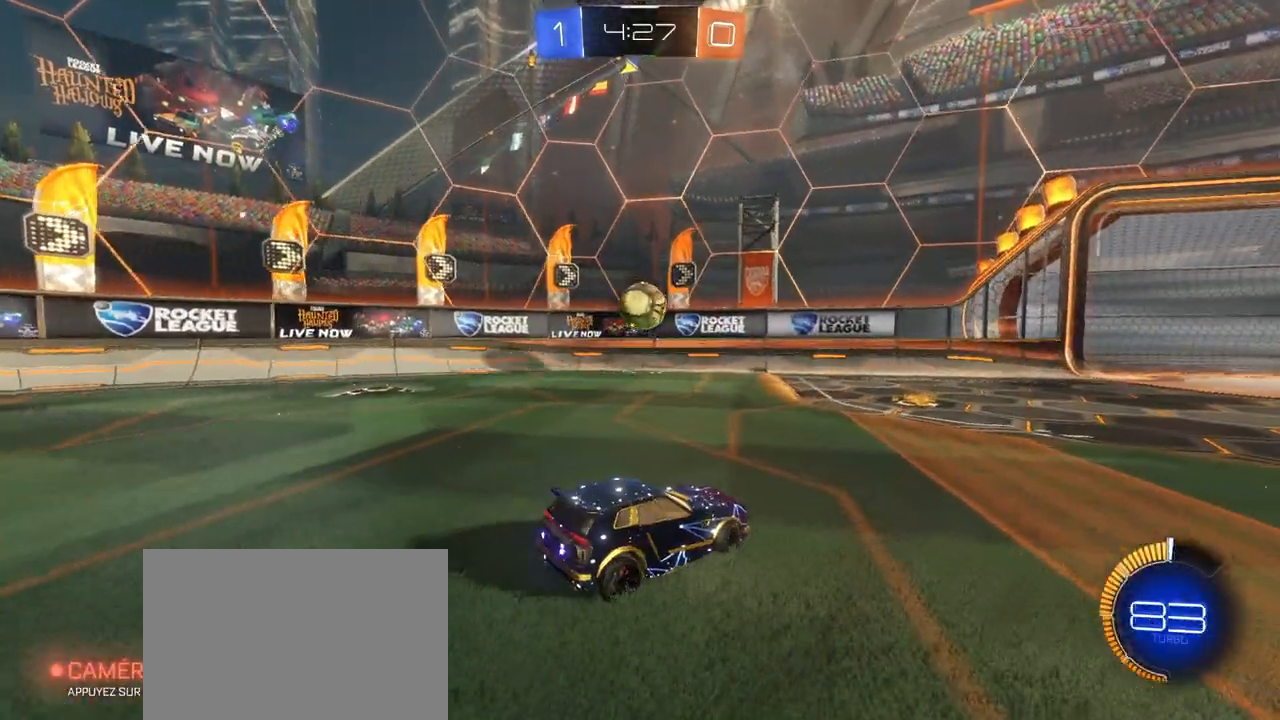
{"dt_ms": 500, "buttons": ["R2"], "left_stick": "left", "right_stick": "center", "events": [[167, "L2", "up"], [200, "R2", "down"], [200, "left_stick", "center"], [400, "left_stick", "left"]]}